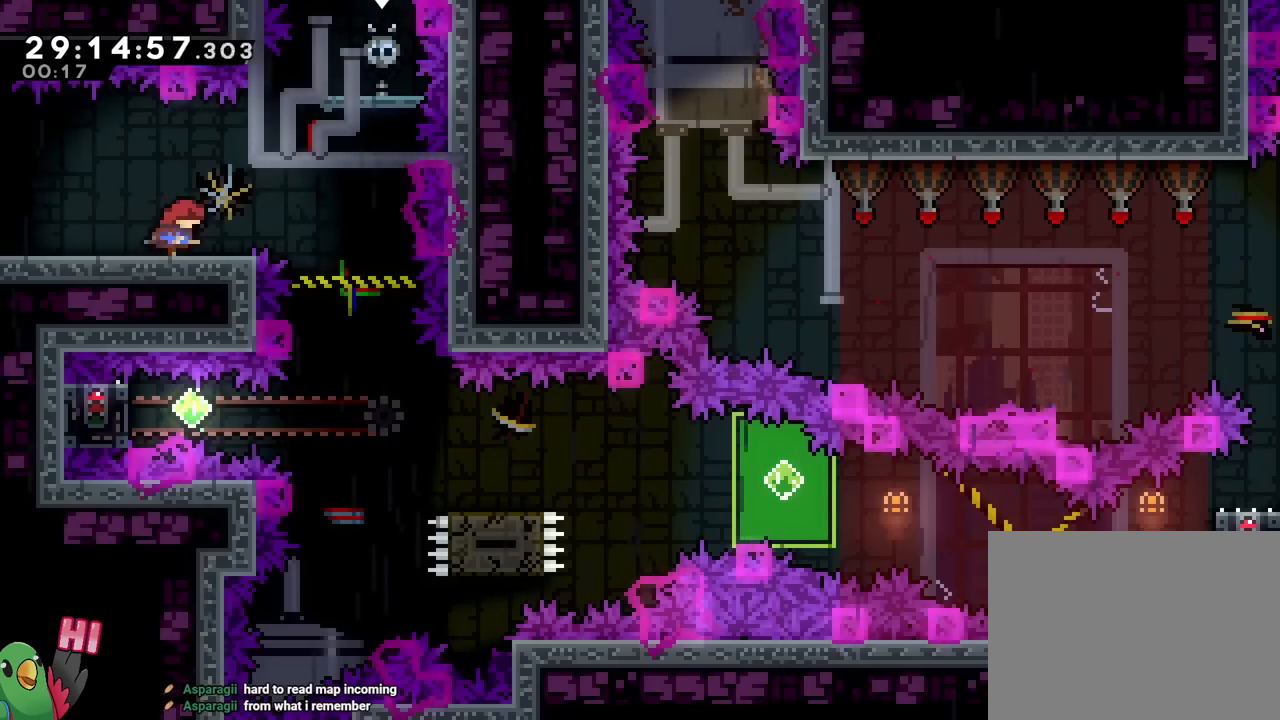
Gameplay with a controller (Nintendo layout); each line is a JSON object with the inputs held at the frame after it. "events" lists button and stick changes between this image and that frame as [ms after this image, input, new state], when the widget could be followed in between. Not read: HOME L3 R3.
{"buttons": ["R1"], "left_stick": "down", "right_stick": "center", "events": [[267, "B", "down"], [267, "L2", "up"], [267, "R1", "down"], [334, "B", "up"], [334, "left_stick", "center"], [434, "left_stick", "down"]]}
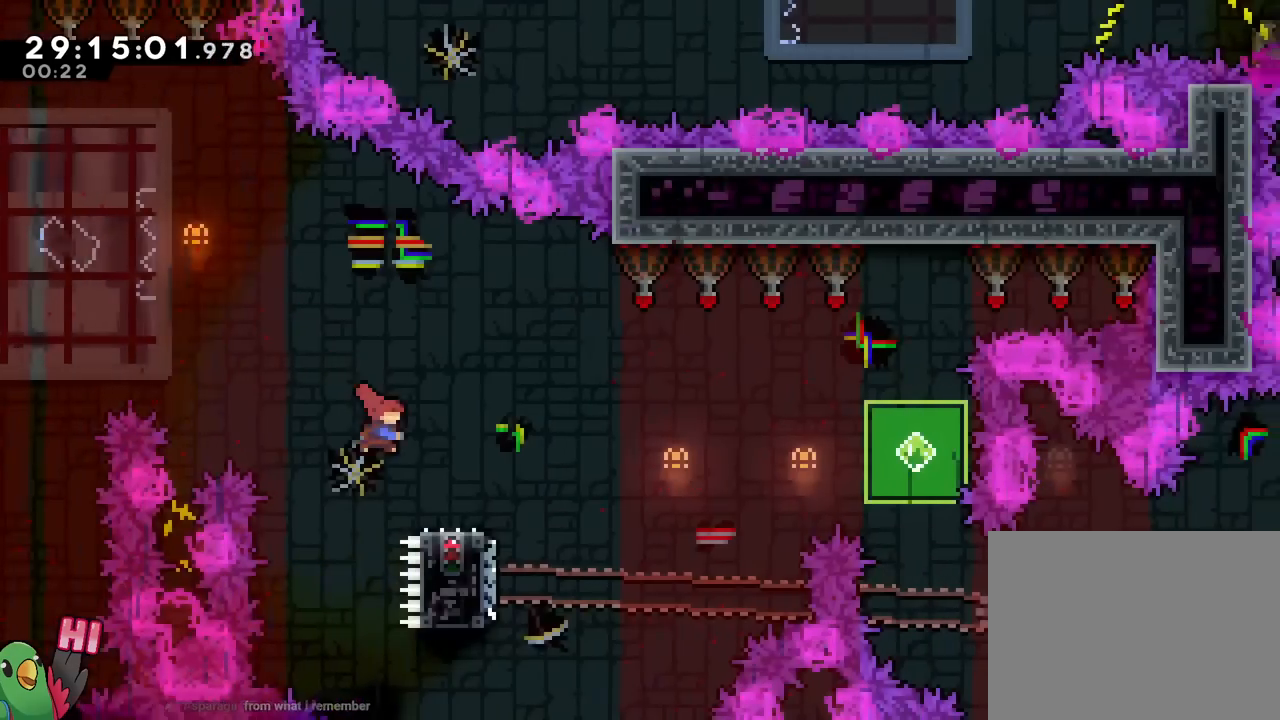
{"buttons": [], "left_stick": "right", "right_stick": "center", "events": [[16, "Y", "down"], [117, "Y", "up"], [200, "B", "down"], [200, "left_stick", "right"], [467, "B", "up"], [467, "R1", "up"]]}
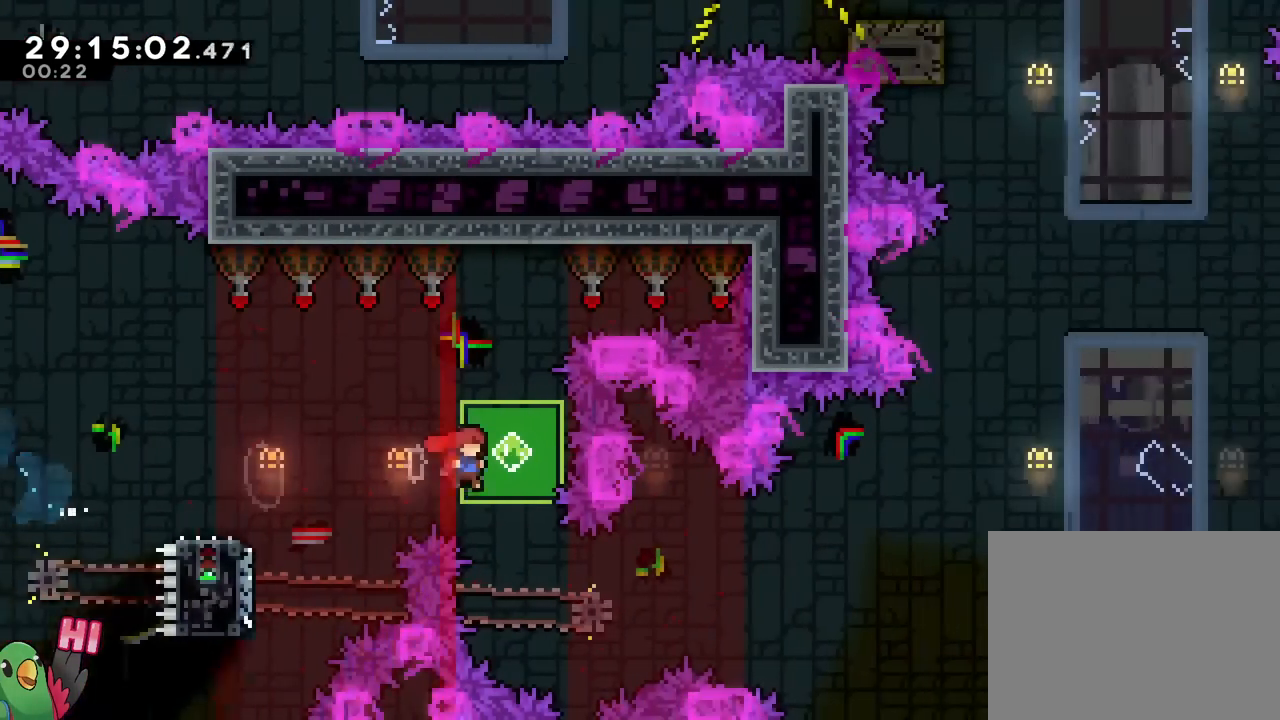
{"buttons": [], "left_stick": "center", "right_stick": "center", "events": [[67, "left_stick", "left"], [284, "B", "down"], [301, "left_stick", "right"], [467, "B", "up"], [501, "left_stick", "center"]]}
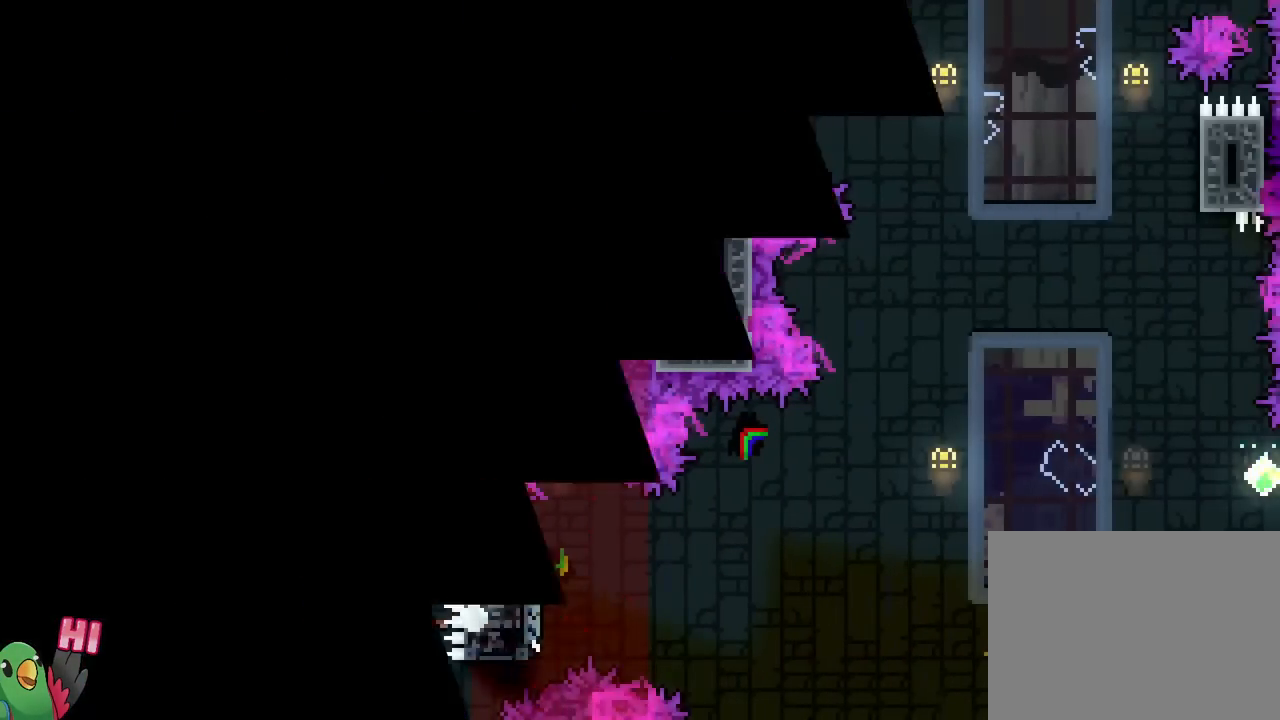
{"buttons": [], "left_stick": "center", "right_stick": "center", "events": [[66, "B", "down"], [217, "B", "up"], [367, "B", "down"], [500, "B", "up"]]}
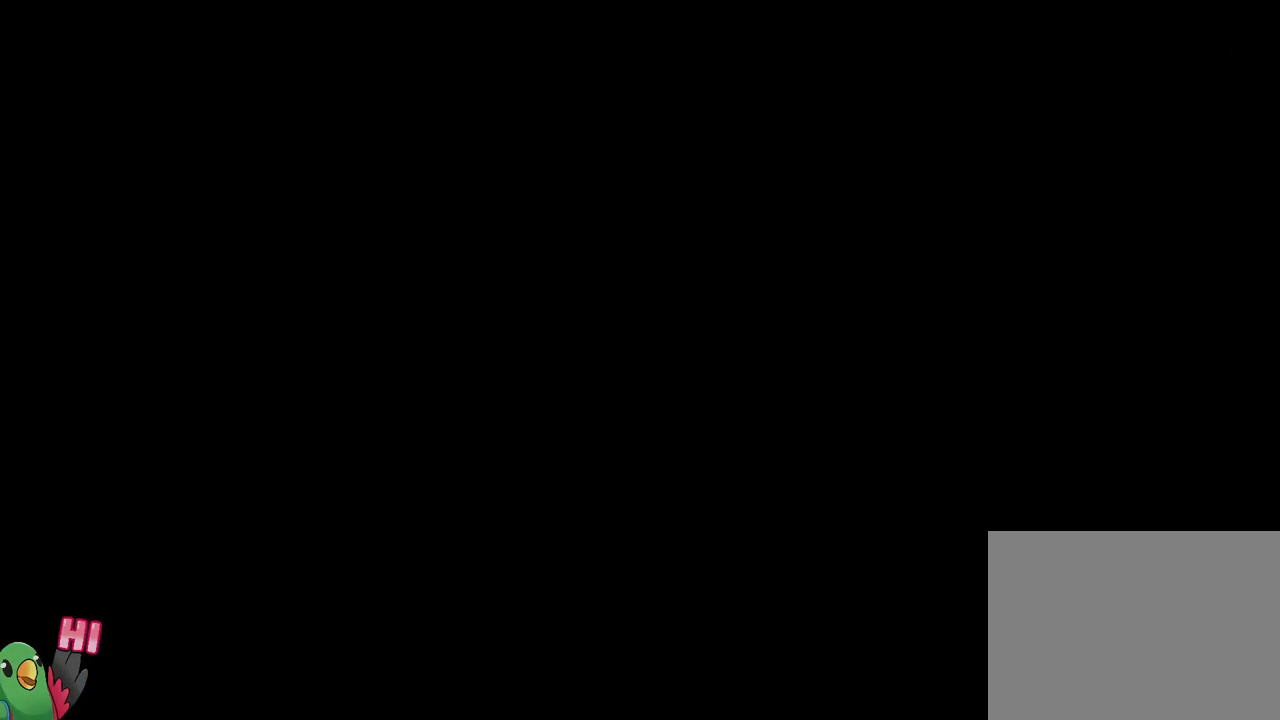
{"buttons": ["L2"], "left_stick": "center", "right_stick": "center", "events": [[50, "R1", "down"], [100, "B", "down"], [200, "B", "up"], [234, "B", "down"], [250, "B", "up"], [250, "R1", "up"], [334, "L2", "down"]]}
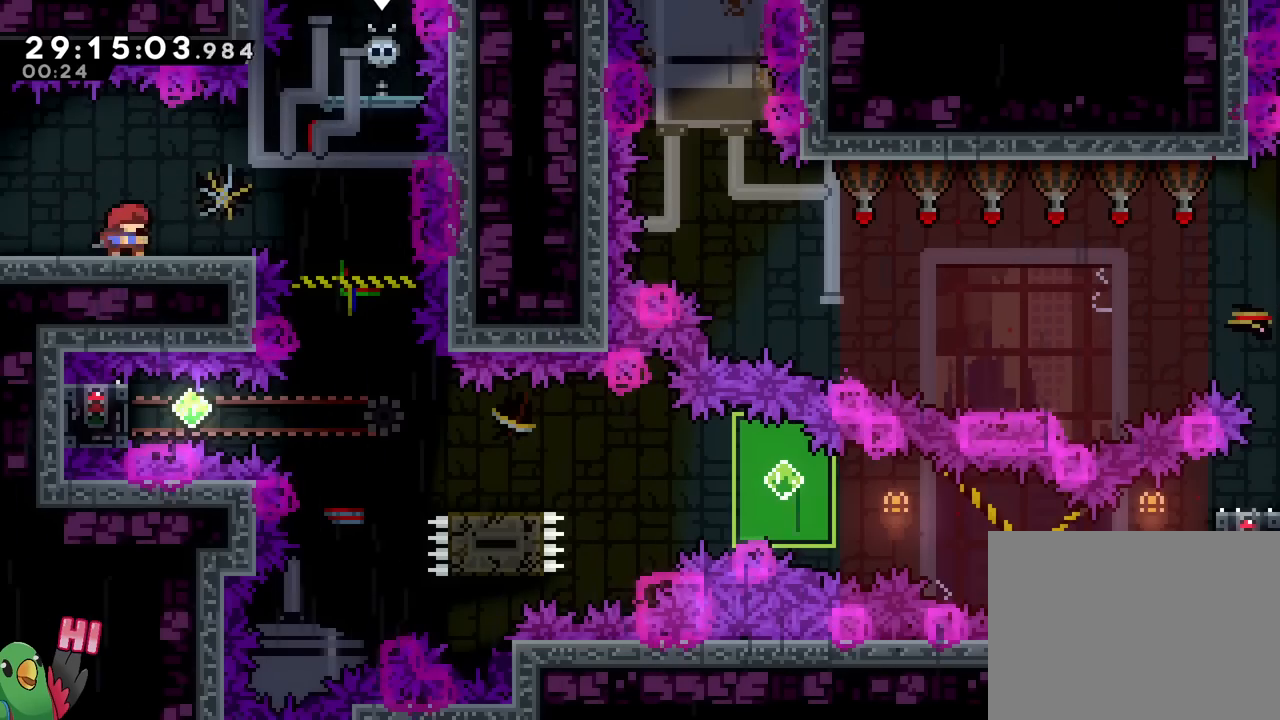
{"buttons": ["L2"], "left_stick": "right", "right_stick": "center", "events": [[66, "left_stick", "right"], [183, "B", "down"], [283, "B", "up"]]}
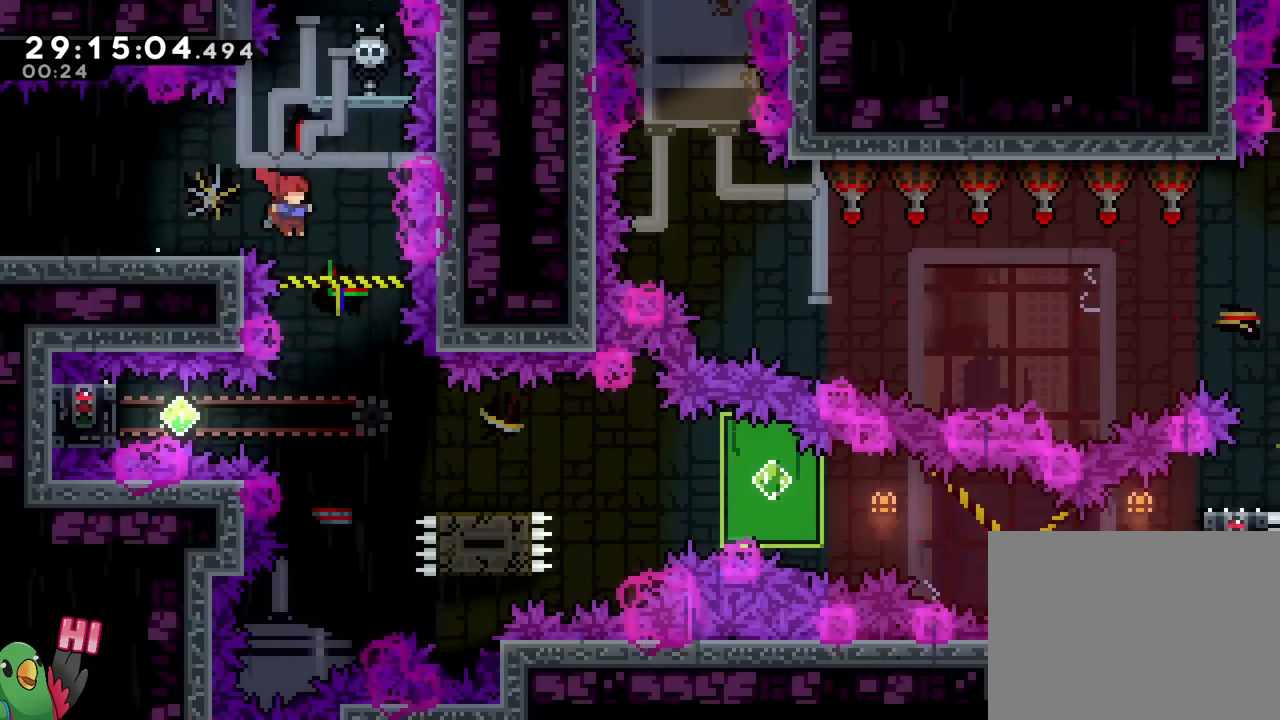
{"buttons": ["Y", "L2"], "left_stick": "up-left", "right_stick": "center", "events": [[84, "left_stick", "center"], [134, "L2", "up"], [150, "L2", "down"], [250, "left_stick", "up-left"], [284, "B", "down"], [334, "B", "up"], [334, "Y", "down"]]}
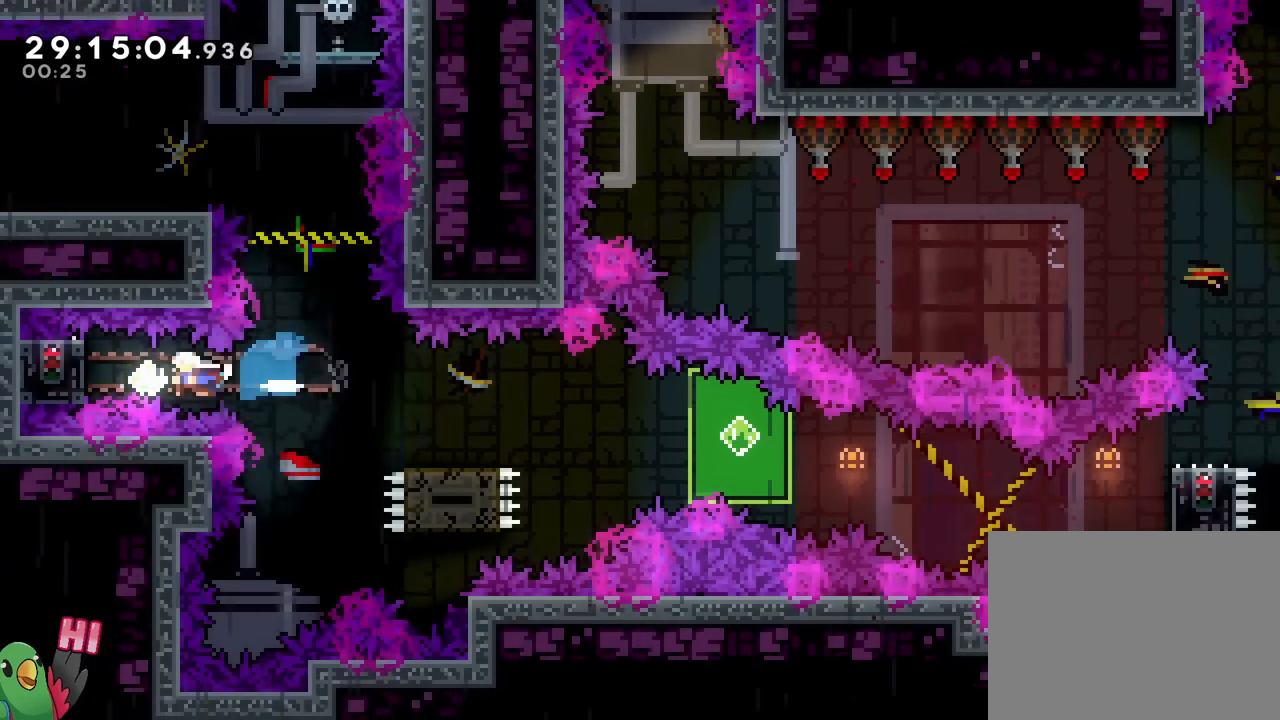
{"buttons": ["L1"], "left_stick": "center", "right_stick": "center", "events": [[16, "Y", "up"], [150, "L2", "up"], [150, "left_stick", "center"], [267, "L1", "down"]]}
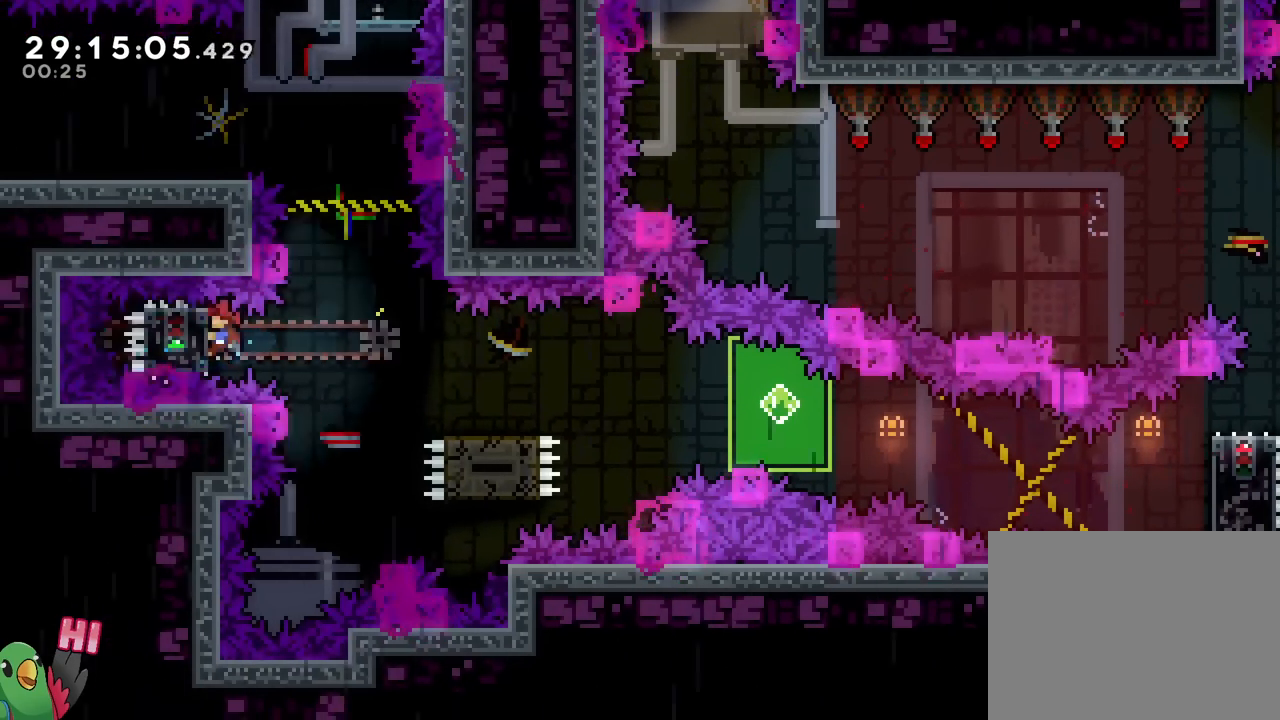
{"buttons": ["B"], "left_stick": "left", "right_stick": "center", "events": [[134, "R1", "down"], [167, "L1", "up"], [184, "Y", "down"], [184, "left_stick", "down-right"], [301, "R1", "up"], [301, "Y", "up"], [317, "left_stick", "center"], [334, "L1", "down"], [384, "B", "down"], [434, "L1", "up"], [434, "left_stick", "left"]]}
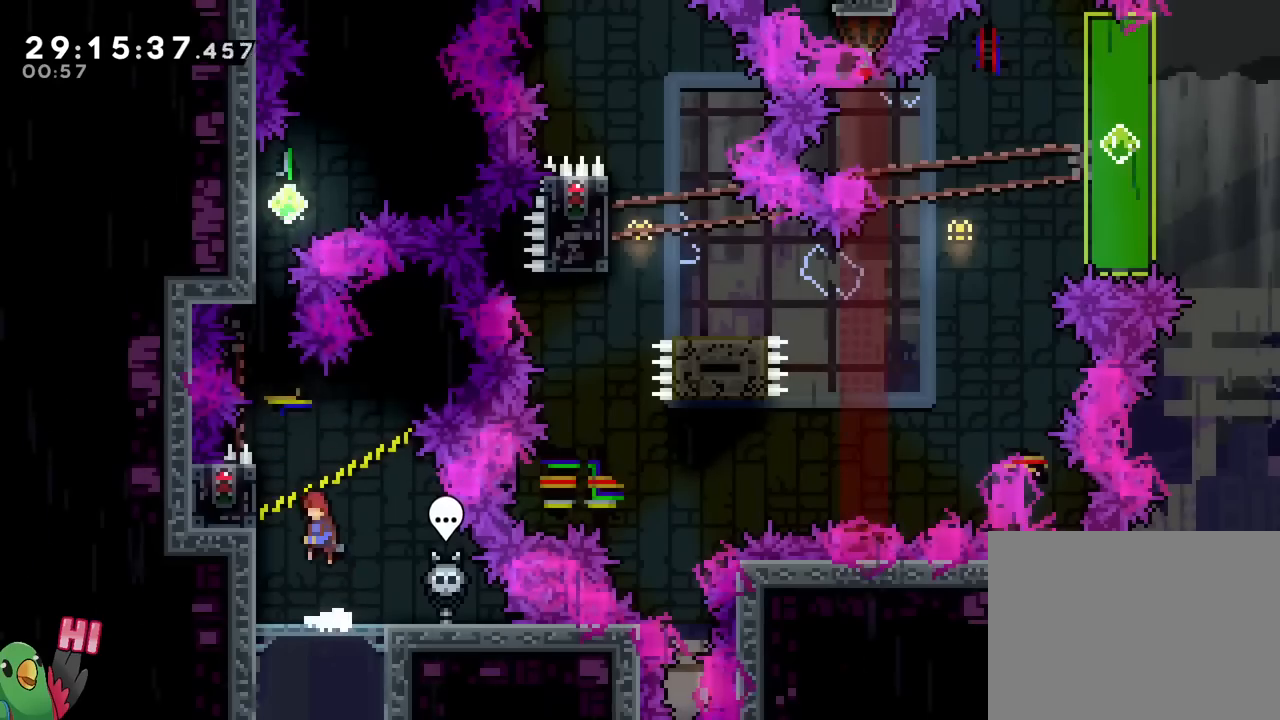
{"buttons": [], "left_stick": "center", "right_stick": "center"}
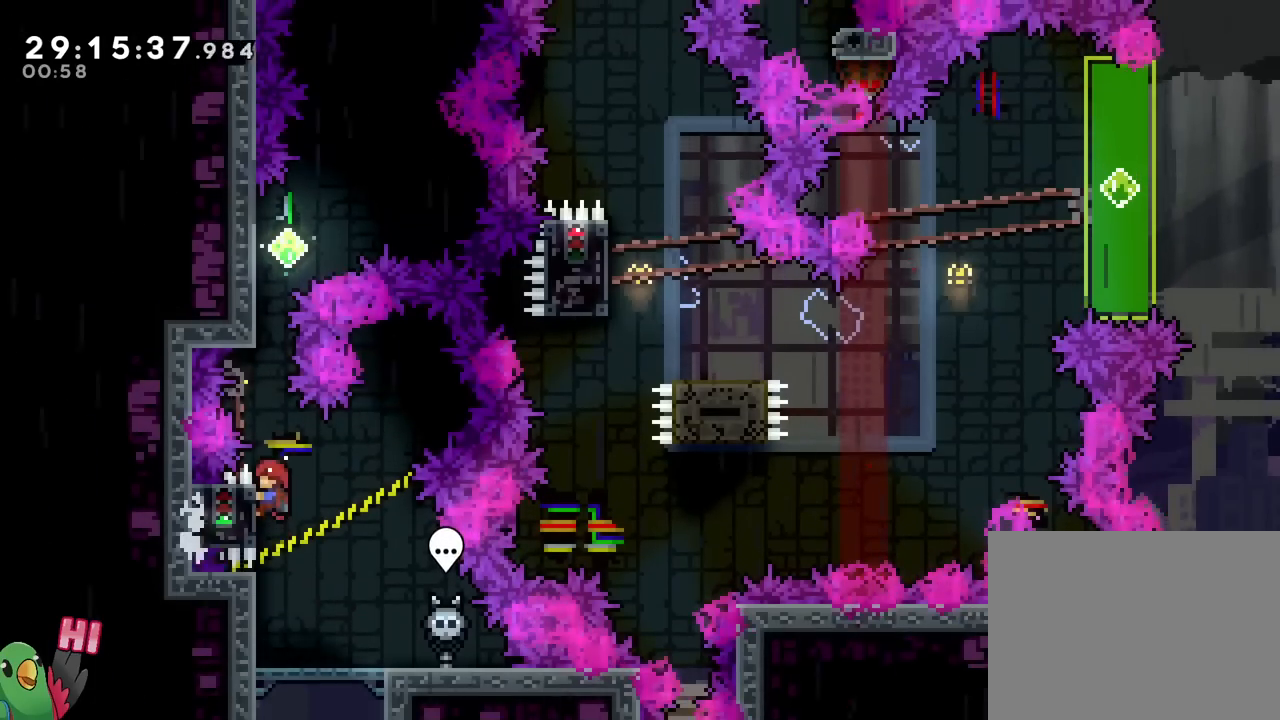
{"buttons": [], "left_stick": "right", "right_stick": "center", "events": [[184, "left_stick", "up"], [250, "R1", "down"], [267, "Y", "down"], [401, "Y", "up"], [484, "R1", "up"], [501, "left_stick", "right"]]}
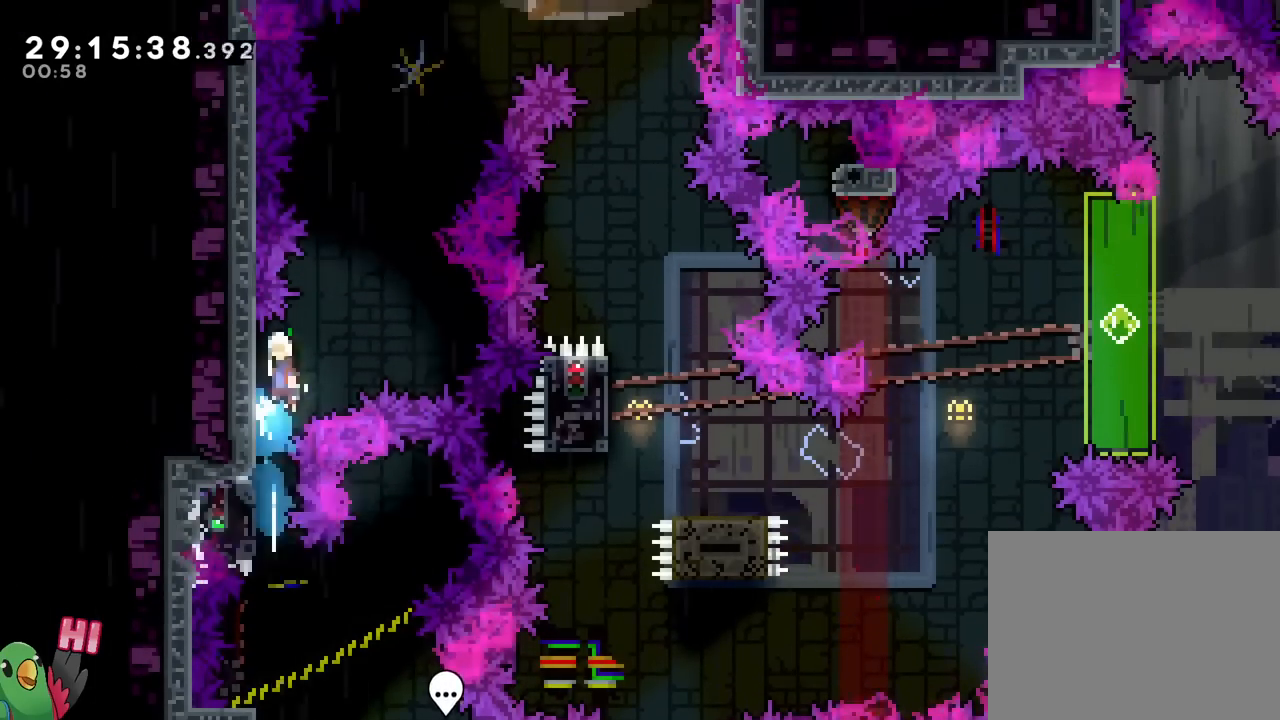
{"buttons": ["B"], "left_stick": "center", "right_stick": "center", "events": [[16, "B", "down"], [167, "left_stick", "center"]]}
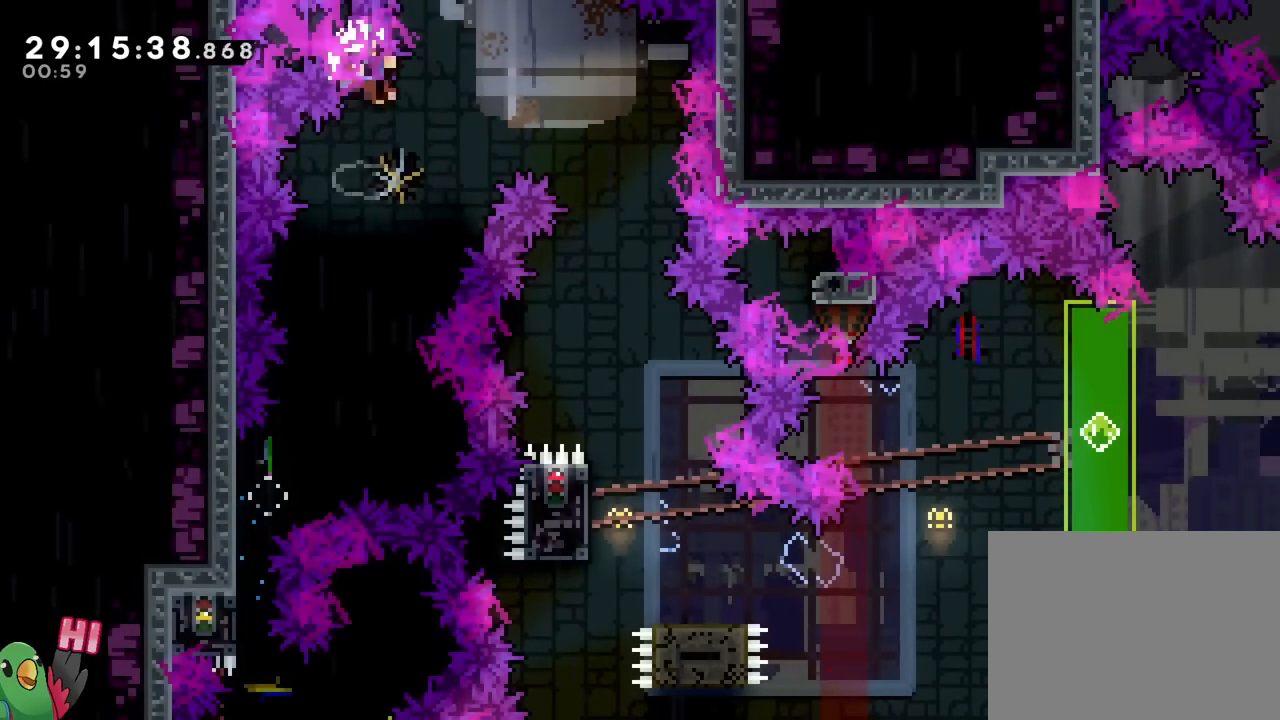
{"buttons": ["B", "R1"], "left_stick": "center", "right_stick": "center", "events": [[267, "B", "up"], [401, "B", "down"], [484, "R1", "down"]]}
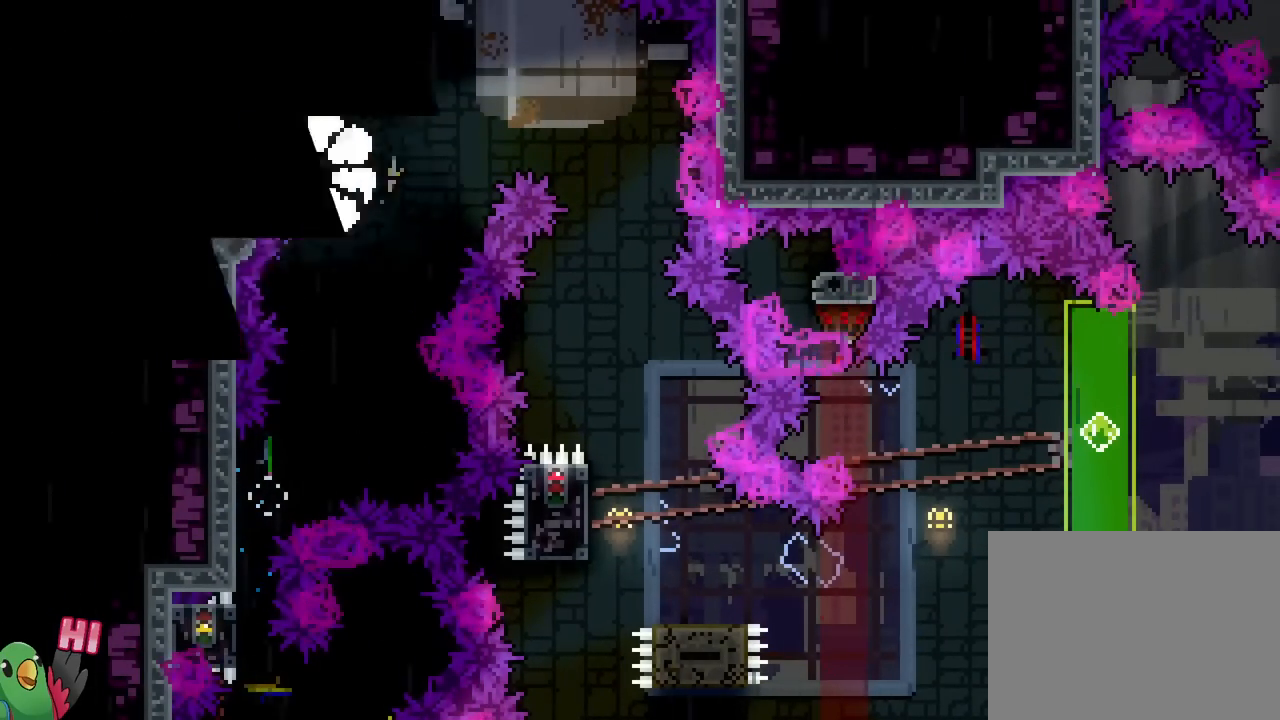
{"buttons": ["B"], "left_stick": "center", "right_stick": "center", "events": [[16, "B", "up"], [150, "B", "down"], [150, "R1", "up"], [300, "B", "up"], [367, "B", "down"]]}
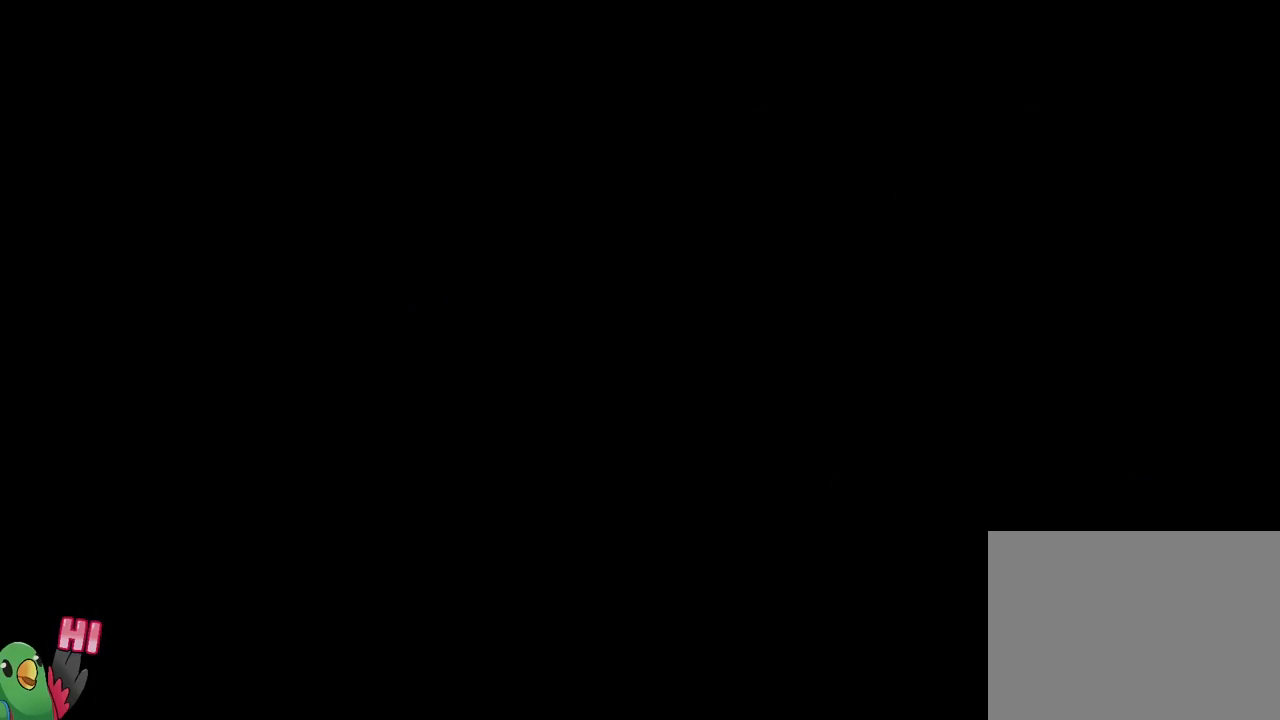
{"buttons": ["R1"], "left_stick": "center", "right_stick": "center", "events": [[84, "B", "up"], [134, "R1", "down"], [334, "L1", "down"], [467, "L1", "up"]]}
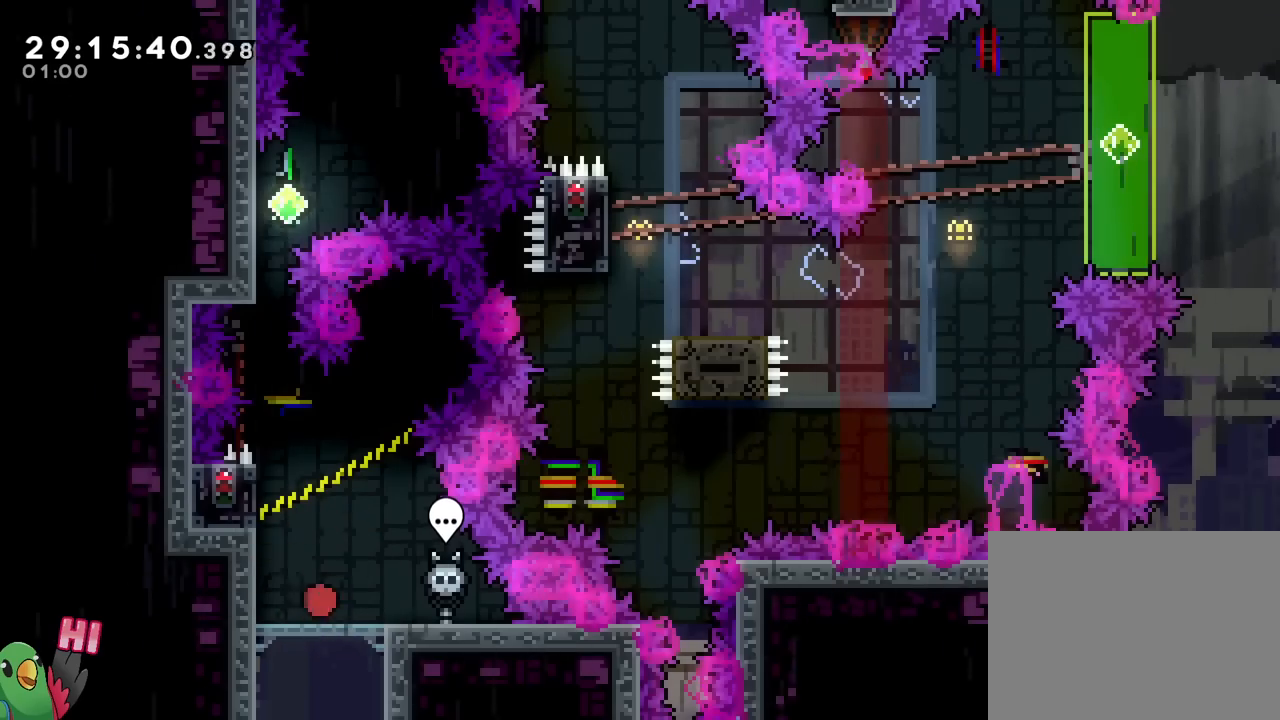
{"buttons": ["B"], "left_stick": "right", "right_stick": "center"}
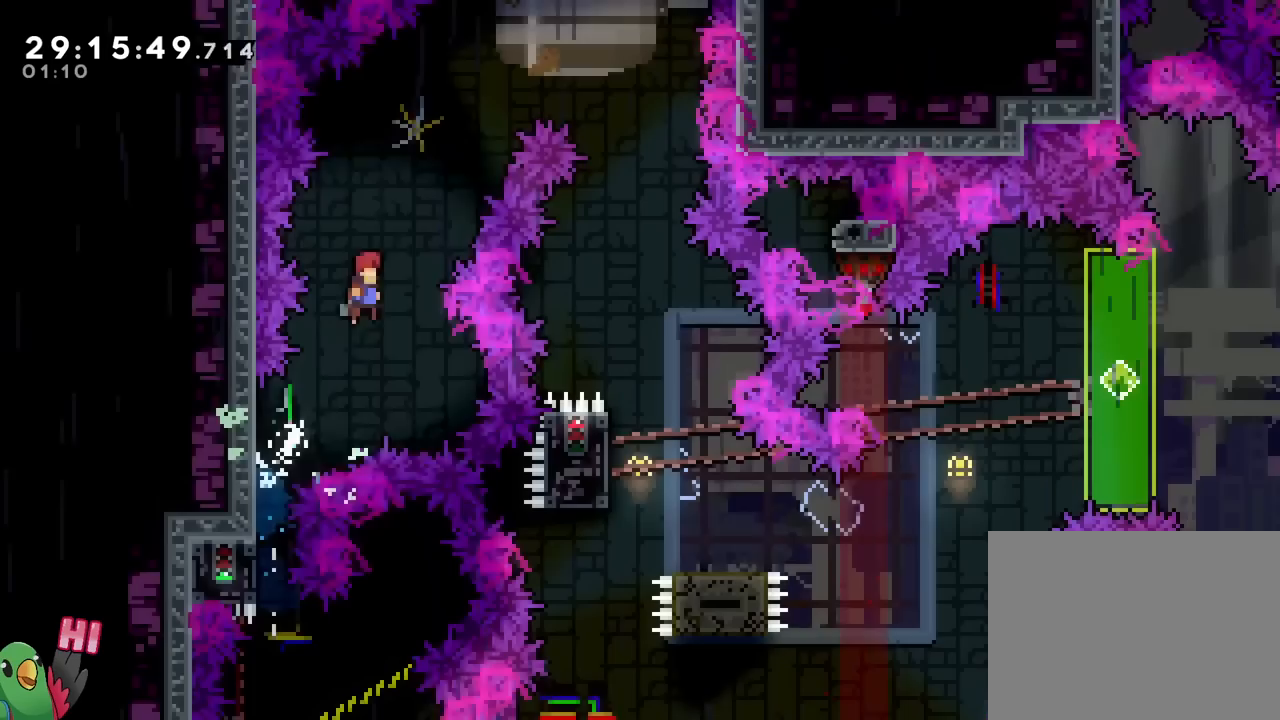
{"buttons": ["B", "R1"], "left_stick": "right", "right_stick": "center", "events": [[250, "R1", "down"]]}
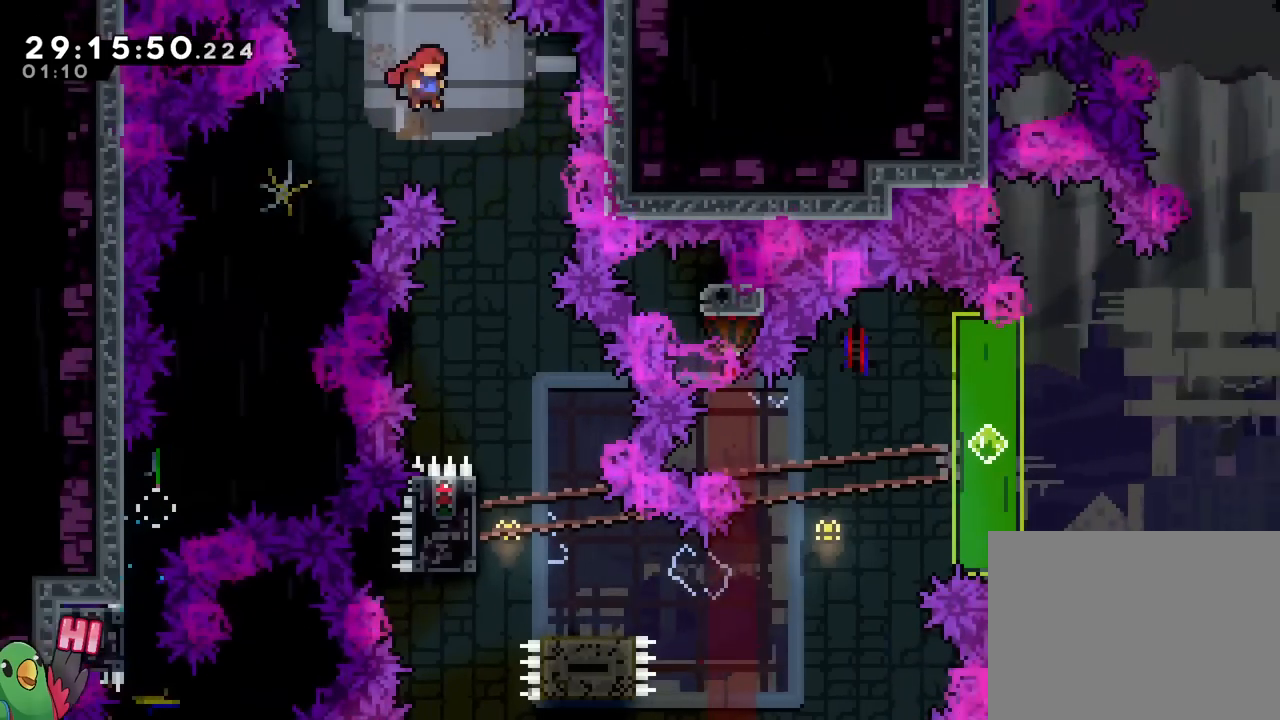
{"buttons": [], "left_stick": "center", "right_stick": "center", "events": [[200, "R1", "up"], [217, "B", "up"], [300, "left_stick", "center"]]}